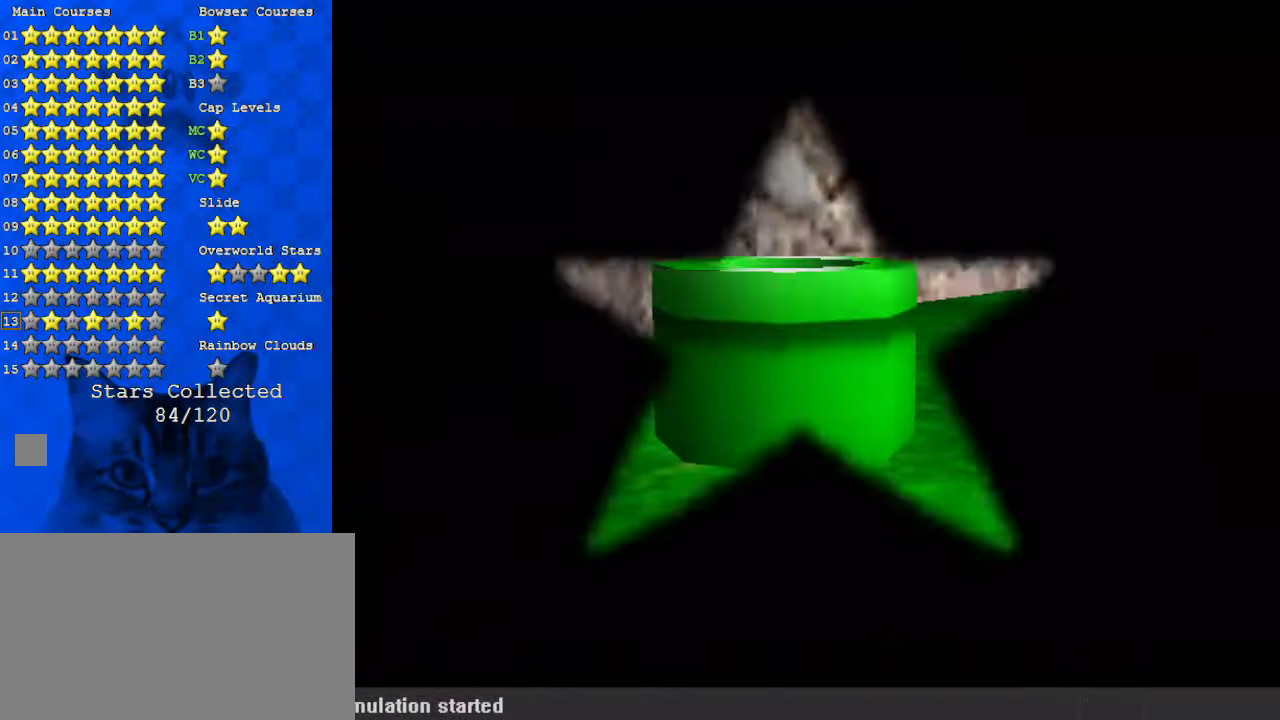
Gameplay with keyboard; each line is a JSON object with the keys held at the frame after it. "events" lists presses ("down") and releases ("up") of "a", "c", "ctrl", "d", "down", "left", "return", "right", "s", "shift", "up", "w", "x" and "y" between this image and that frame as [ms after this image, input, new state], when the widget could be followed in between. No other keys are recorded. Mouse input is not recorded.
{"keys": ["up"], "events": [[167, "up", "down"]]}
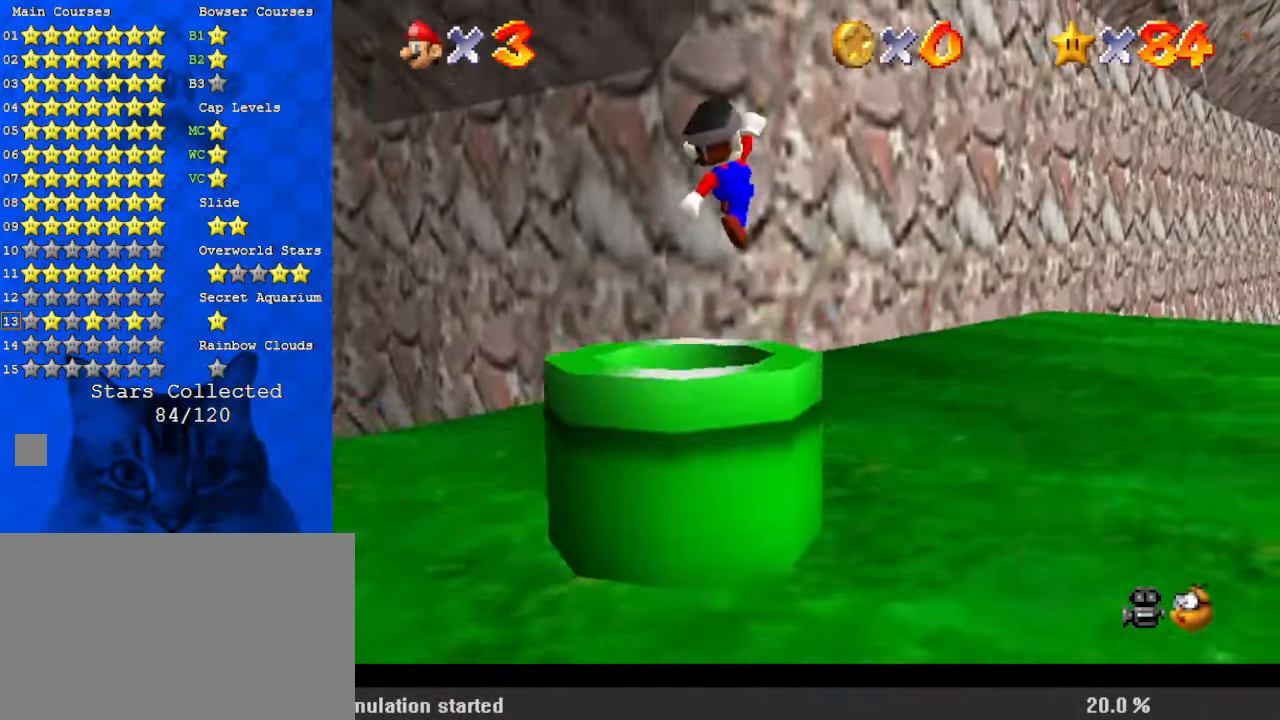
{"keys": ["up"], "events": [[100, "c", "down"], [133, "a", "down"], [133, "s", "down"], [233, "s", "up"], [267, "a", "up"], [267, "c", "up"], [333, "a", "down"], [367, "s", "down"], [400, "s", "up"], [500, "a", "up"]]}
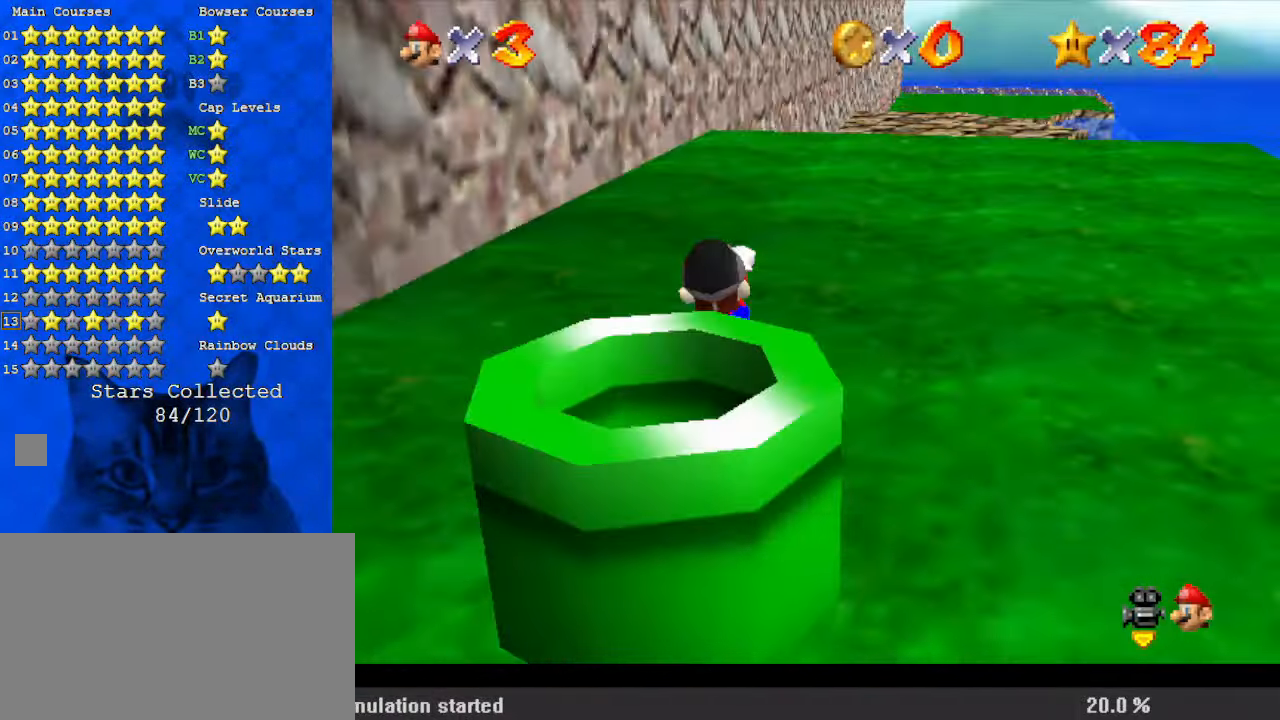
{"keys": ["left", "up"], "events": [[67, "left", "down"]]}
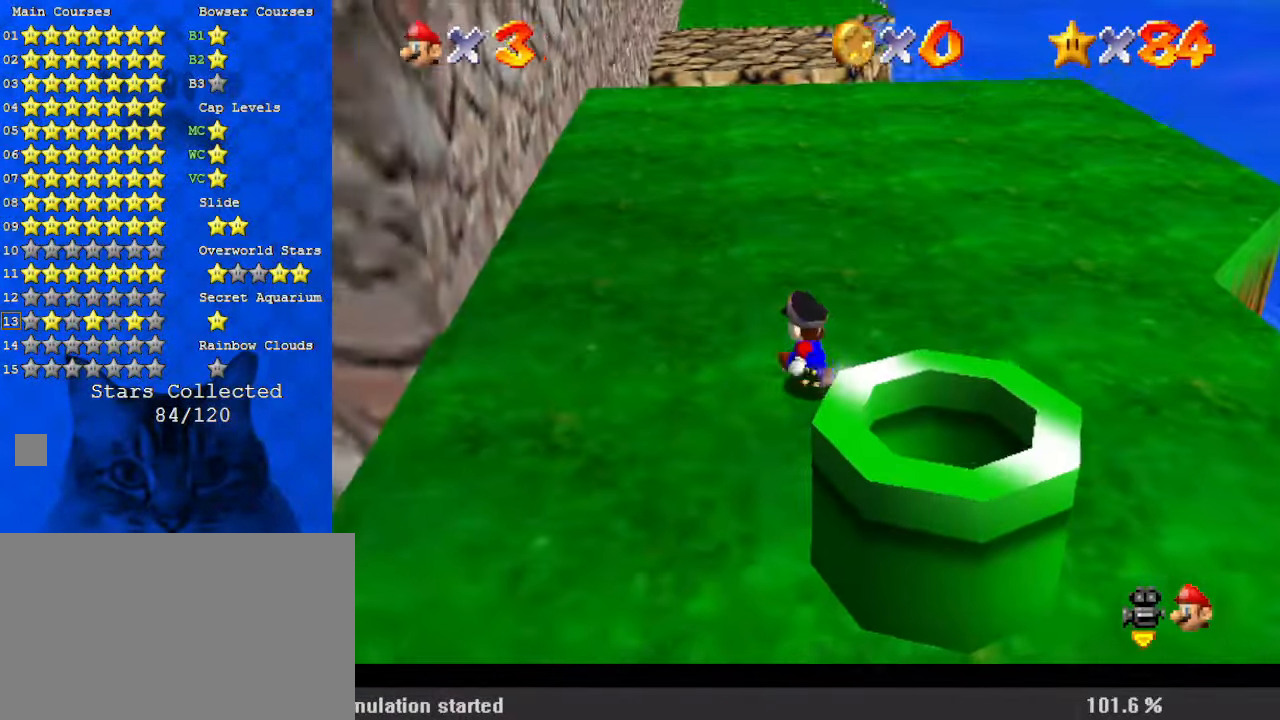
{"keys": ["left"], "events": [[433, "up", "up"]]}
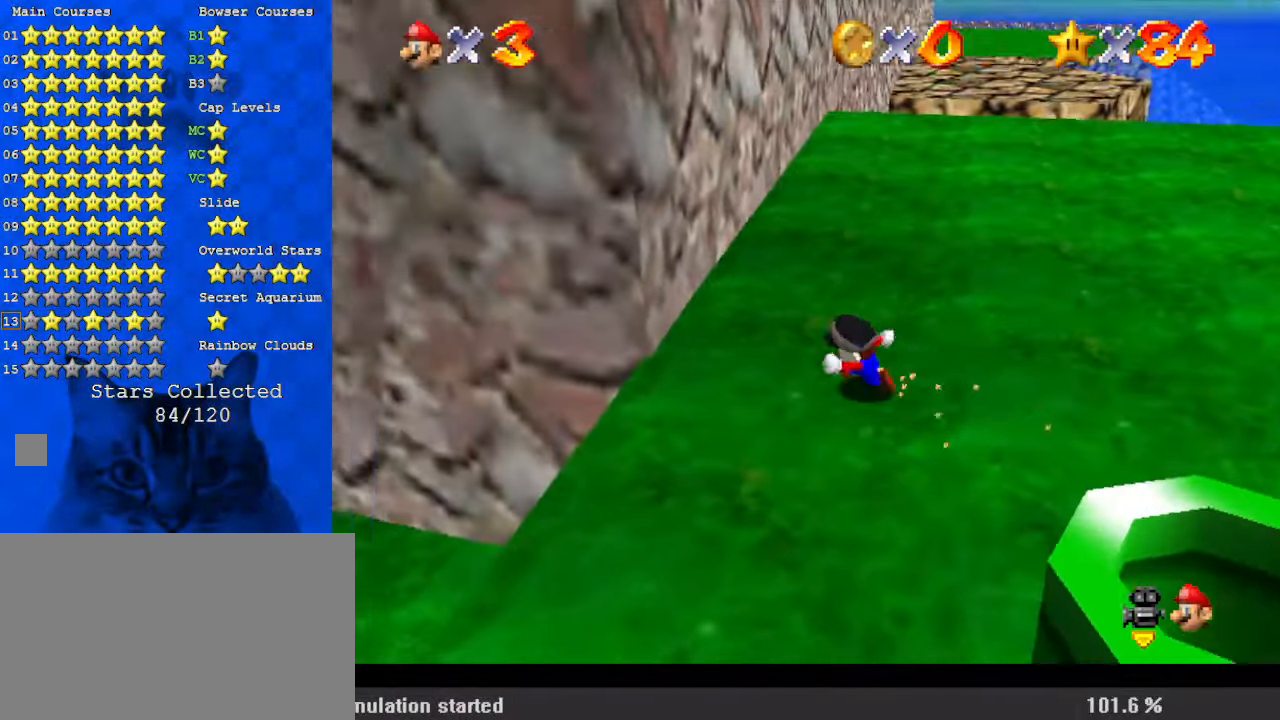
{"keys": ["right"], "events": [[100, "down", "down"], [267, "left", "up"], [400, "right", "down"], [500, "down", "up"]]}
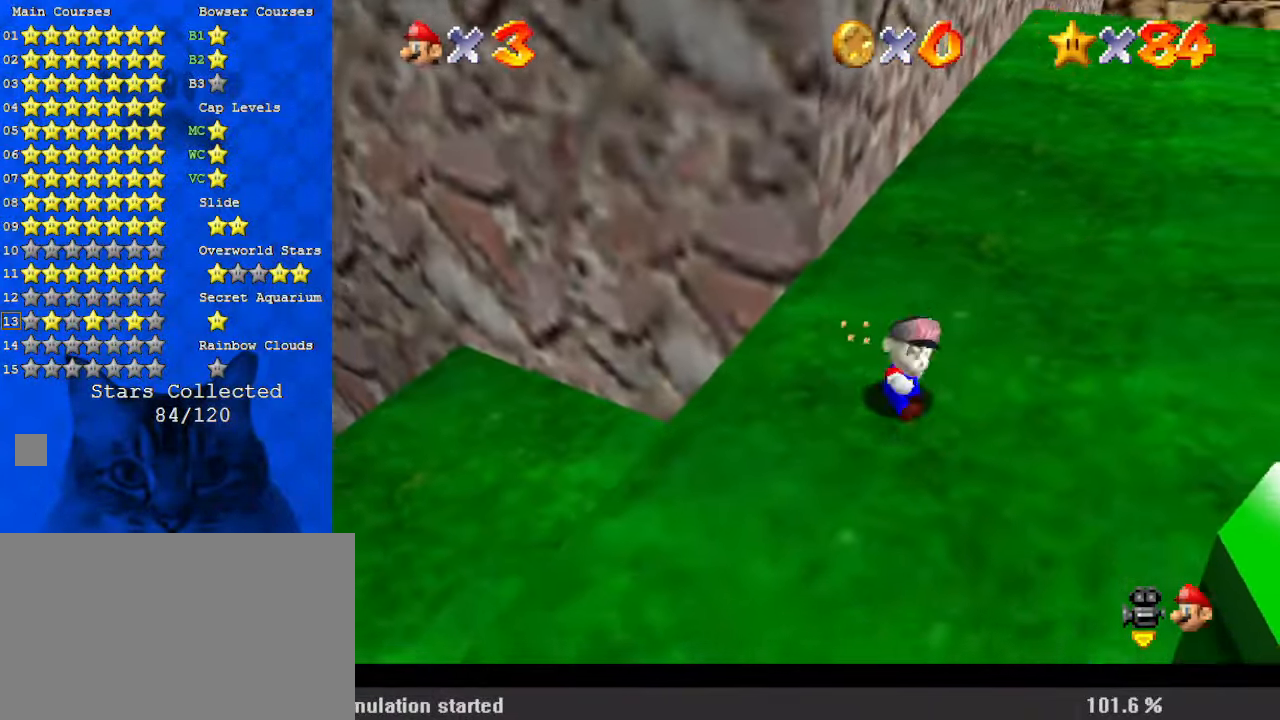
{"keys": [], "events": [[33, "right", "up"]]}
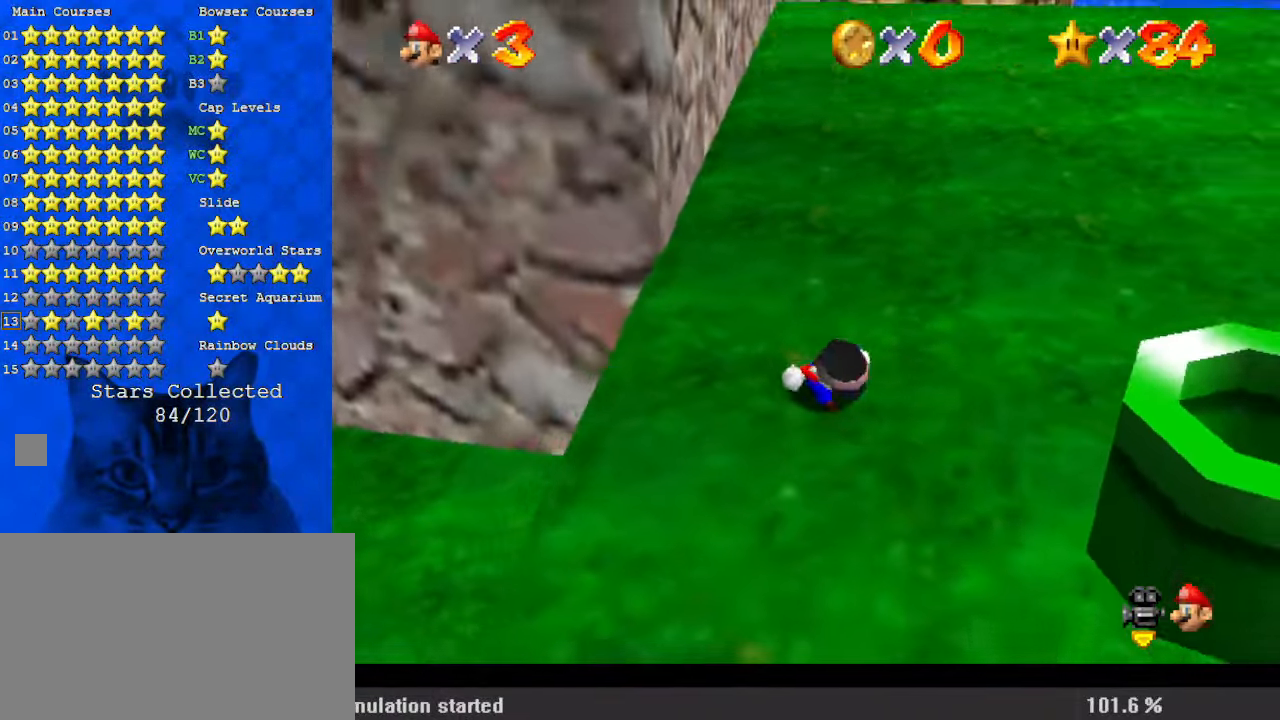
{"keys": [], "events": [[33, "right", "down"], [100, "up", "down"], [267, "right", "up"], [400, "up", "up"]]}
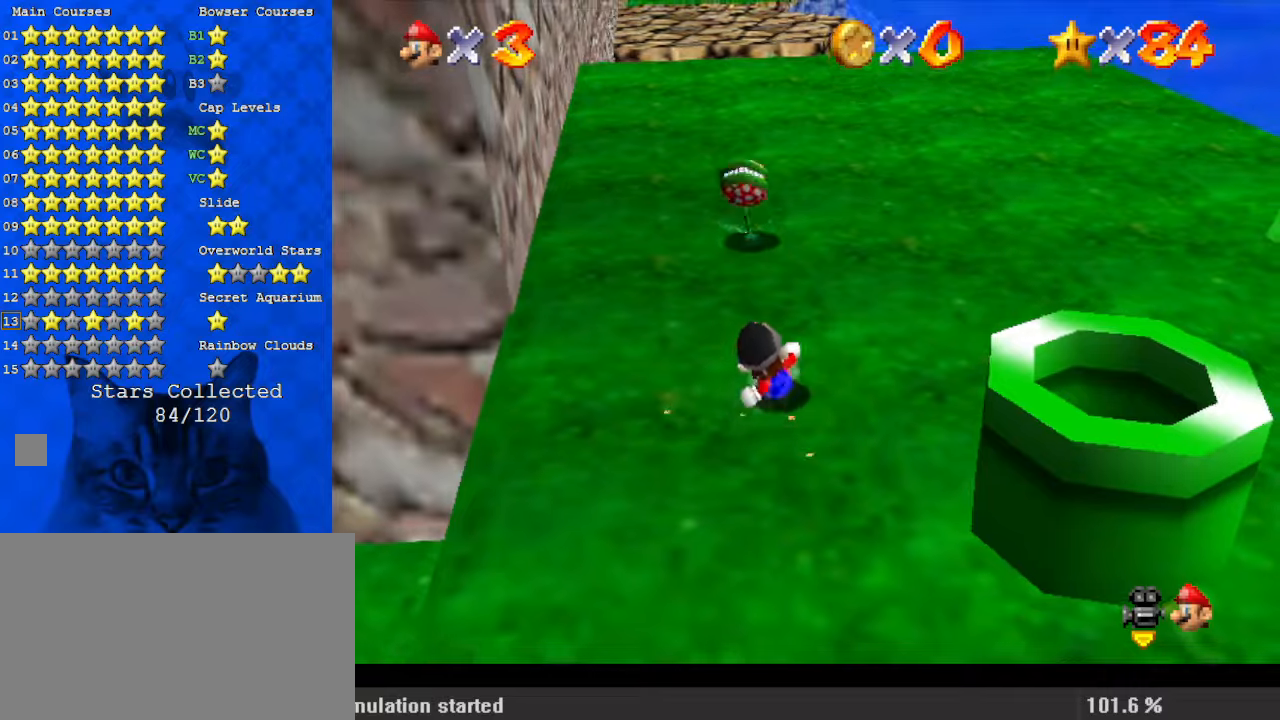
{"keys": ["ctrl", "up"], "events": [[100, "up", "down"], [333, "y", "down"], [433, "ctrl", "down"], [500, "y", "up"]]}
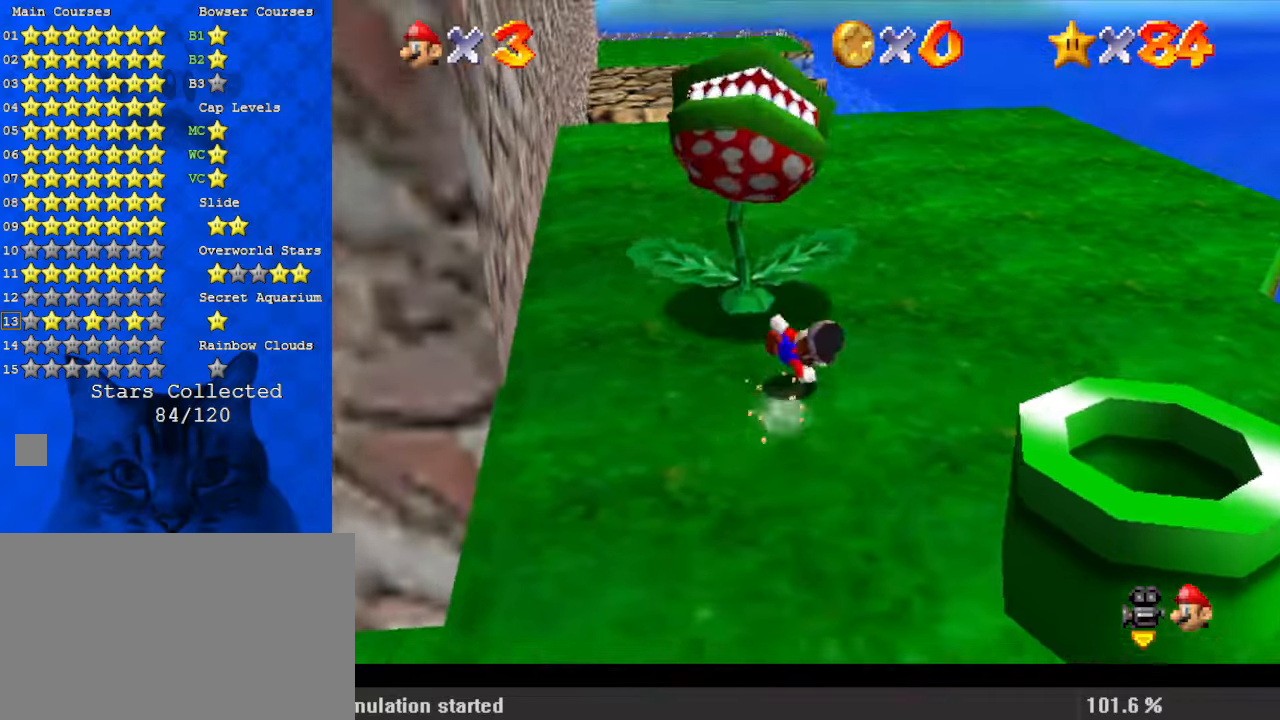
{"keys": ["up"], "events": [[67, "ctrl", "up"], [100, "left", "down"], [233, "left", "up"]]}
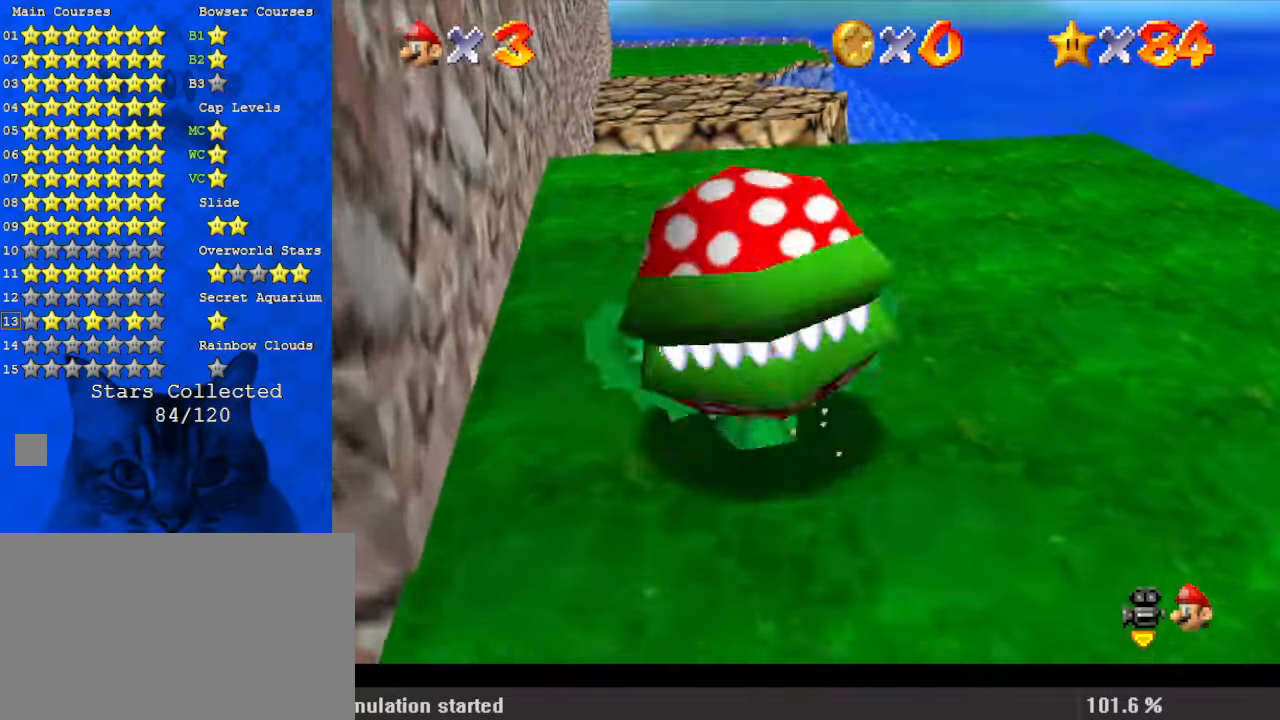
{"keys": ["left", "shift", "up"], "events": [[200, "shift", "down"], [300, "shift", "up"], [400, "shift", "down"], [433, "left", "down"]]}
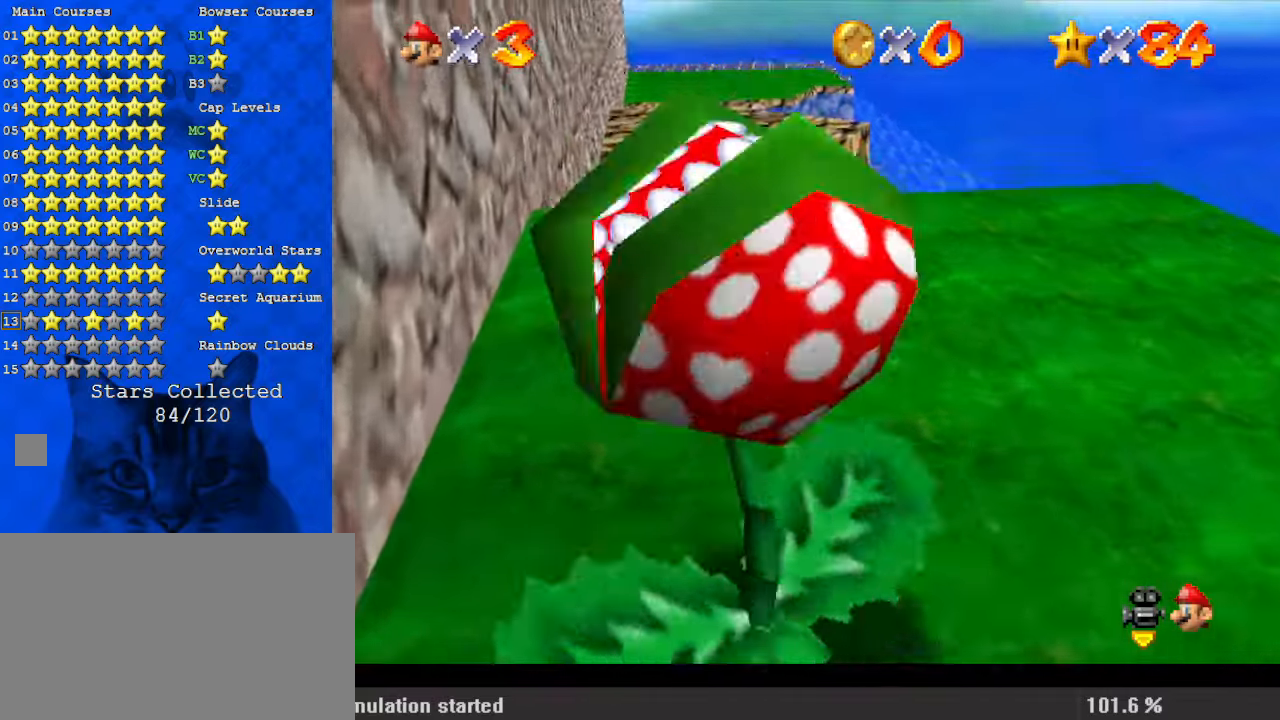
{"keys": ["up"], "events": [[33, "shift", "up"], [67, "left", "up"], [167, "a", "down"], [167, "up", "up"], [333, "a", "up"], [400, "up", "down"]]}
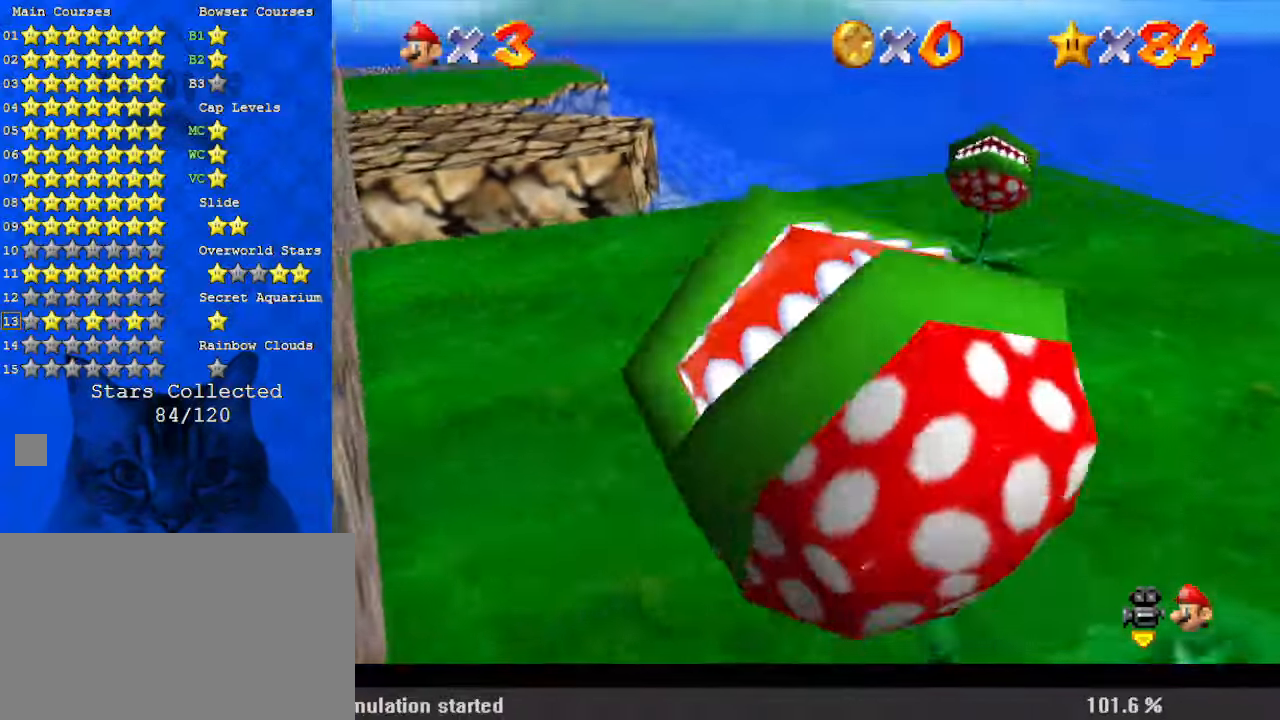
{"keys": ["a", "up"], "events": [[33, "right", "down"], [167, "y", "down"], [233, "ctrl", "down"], [300, "y", "up"], [367, "ctrl", "up"], [433, "a", "down"], [500, "right", "up"]]}
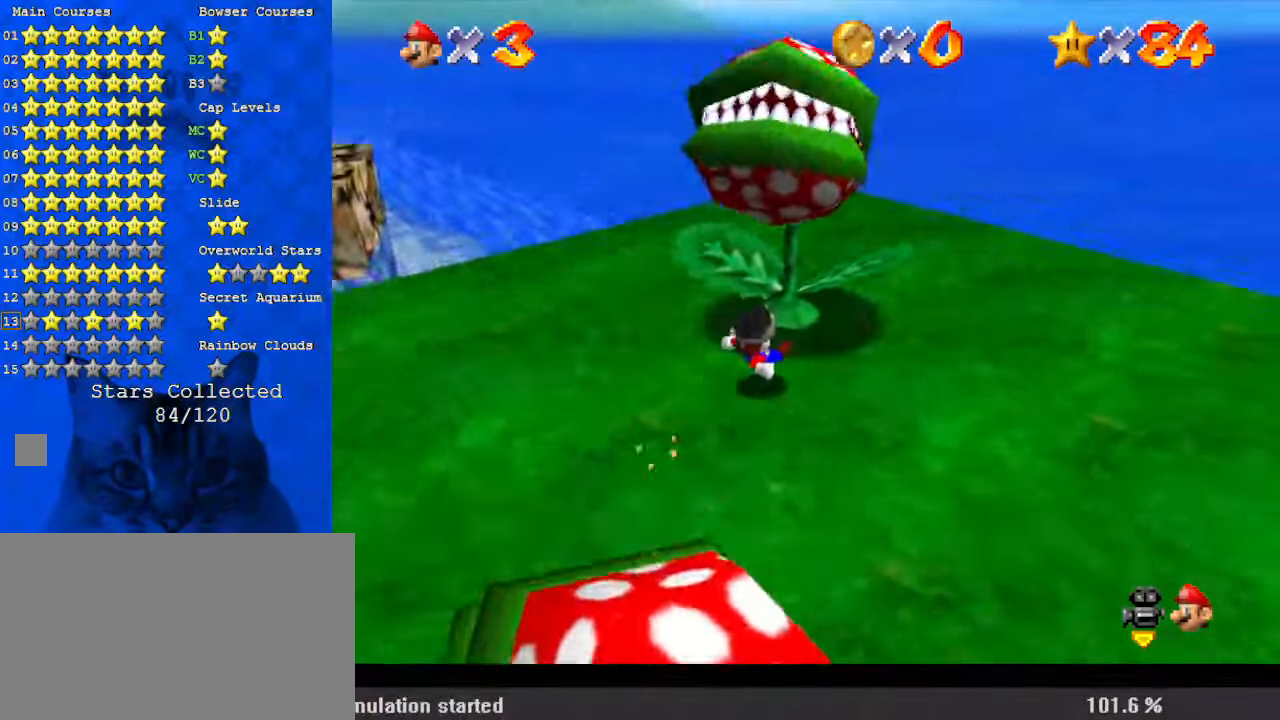
{"keys": ["down", "right"], "events": [[100, "a", "up"], [167, "a", "down"], [267, "a", "up"], [267, "up", "up"], [367, "down", "down"], [400, "right", "down"]]}
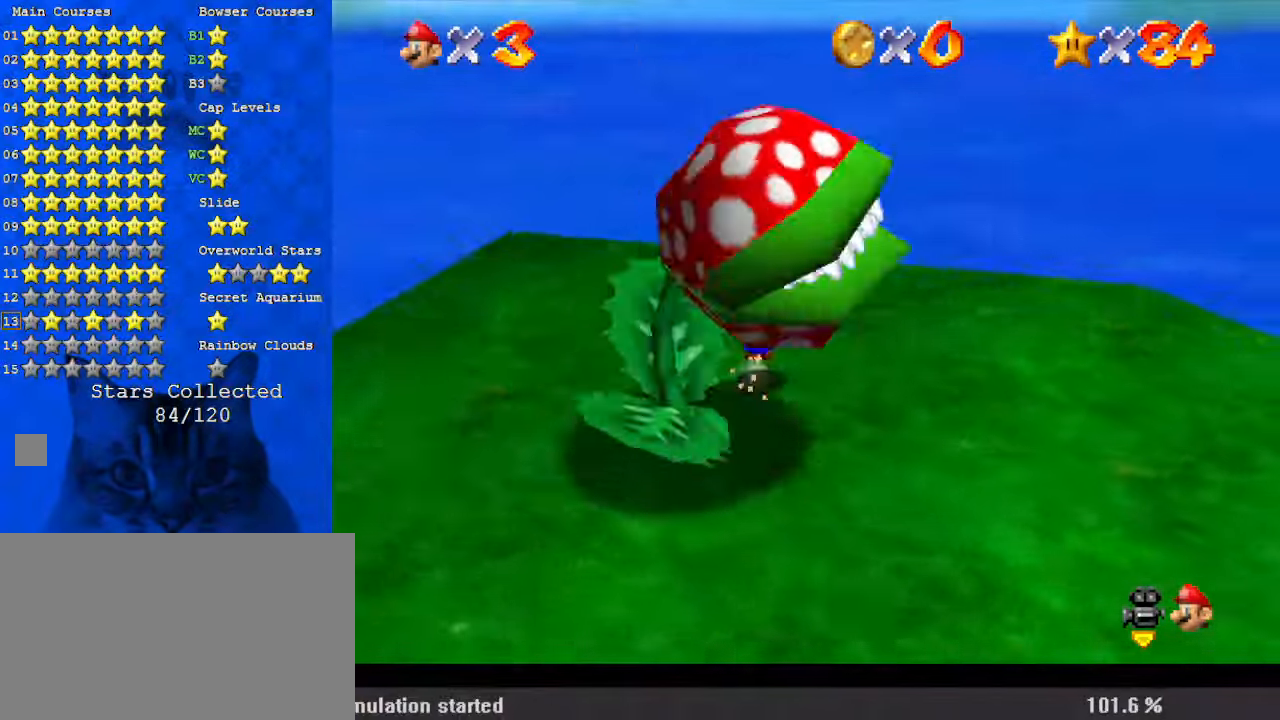
{"keys": ["a", "up"], "events": [[33, "shift", "down"], [133, "shift", "up"], [200, "a", "down"], [267, "down", "up"], [333, "a", "up"], [400, "a", "down"], [400, "right", "up"], [400, "up", "down"]]}
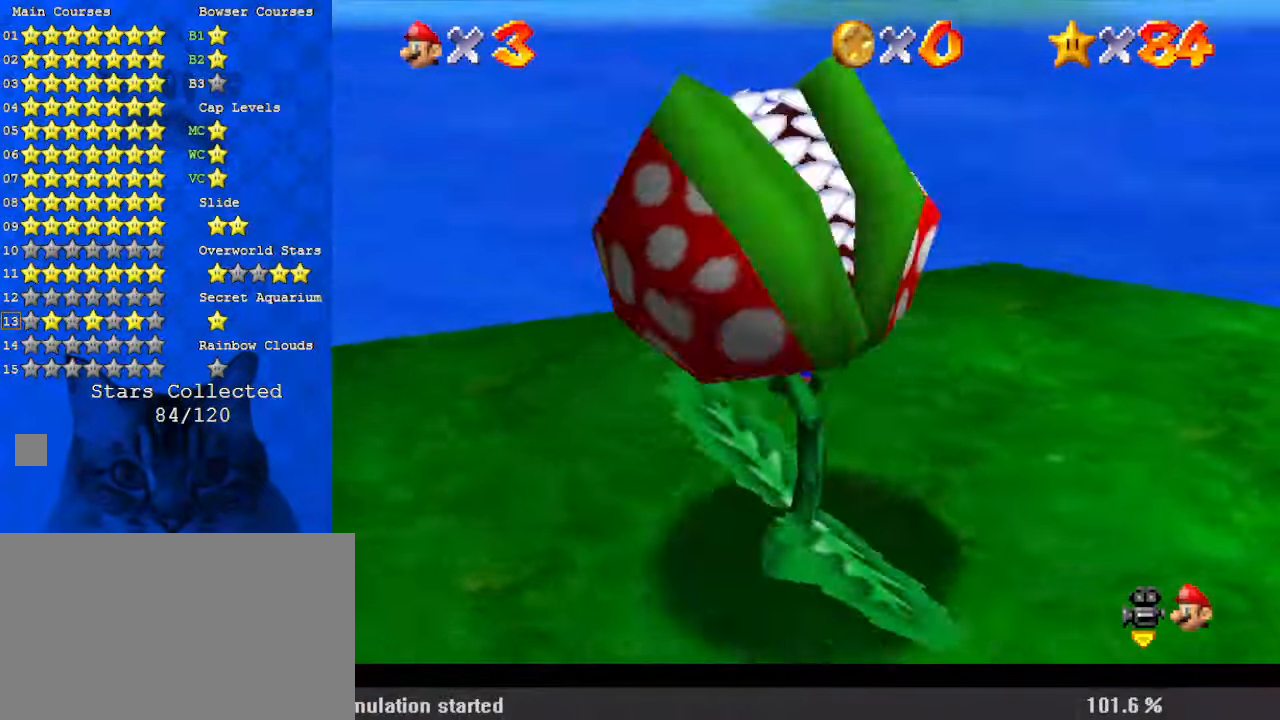
{"keys": [], "events": [[67, "a", "up"], [67, "up", "up"], [133, "a", "down"], [300, "a", "up"], [333, "a", "down"], [433, "a", "up"]]}
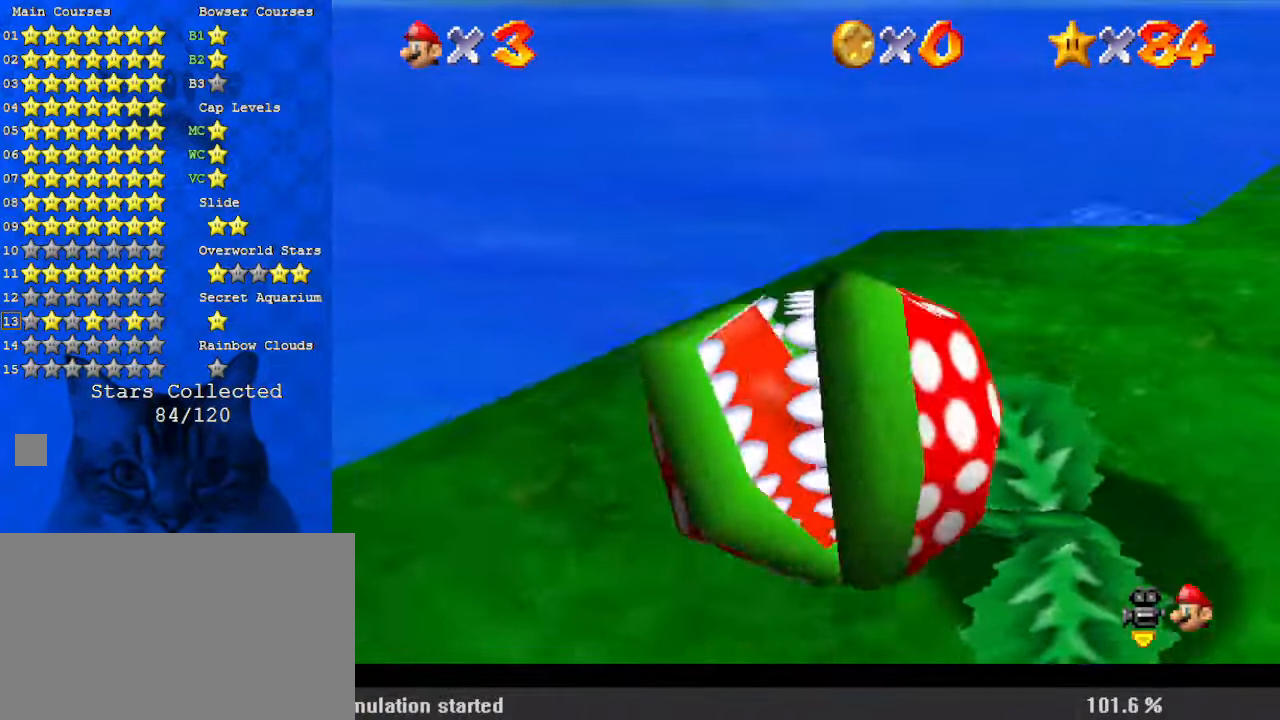
{"keys": ["up"], "events": [[33, "a", "down"], [167, "up", "down"], [200, "a", "up"], [400, "right", "down"], [467, "right", "up"]]}
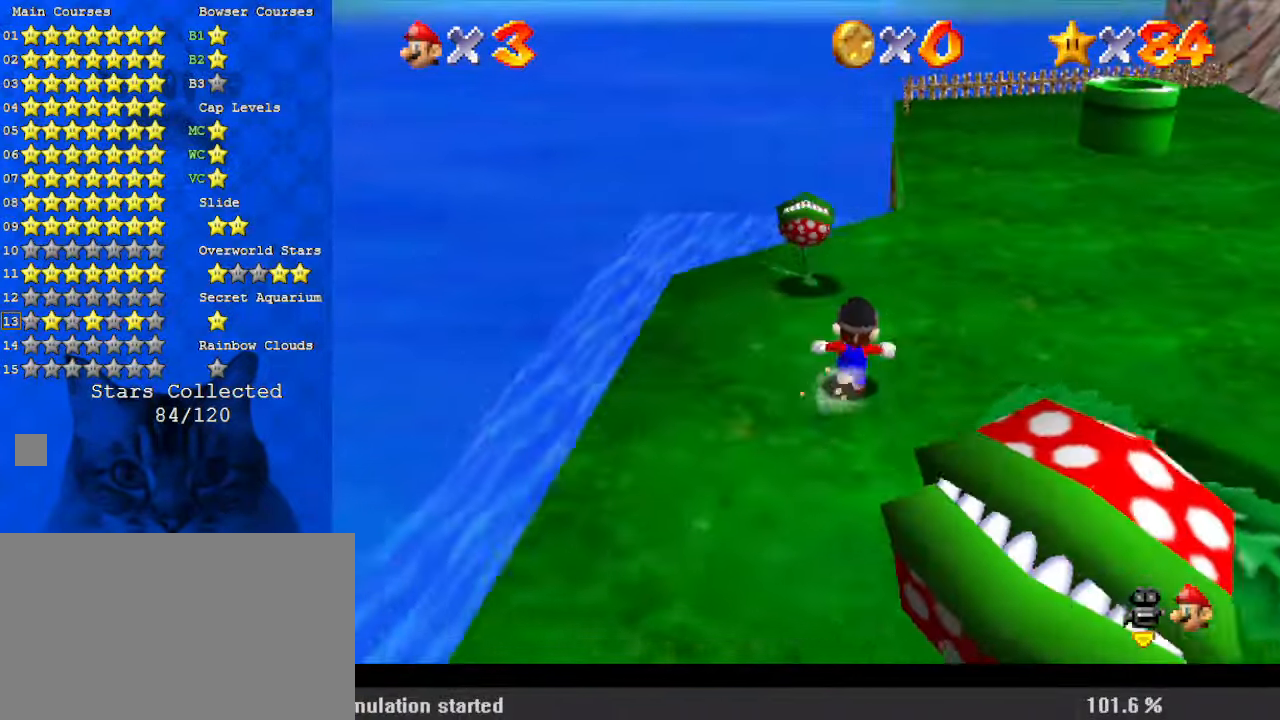
{"keys": ["right", "up"], "events": [[167, "y", "down"], [200, "ctrl", "down"], [200, "left", "down"], [367, "left", "up"], [367, "y", "up"], [400, "ctrl", "up"], [400, "right", "down"]]}
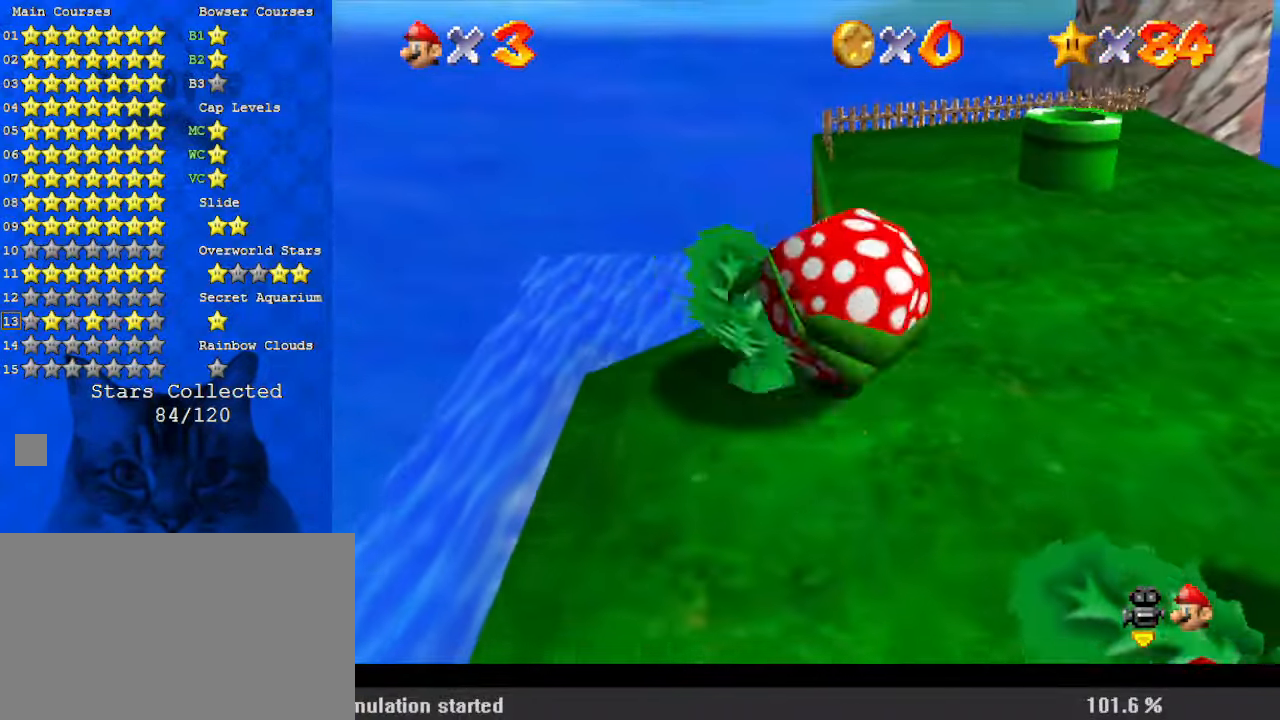
{"keys": ["right", "shift", "up"], "events": [[467, "shift", "down"]]}
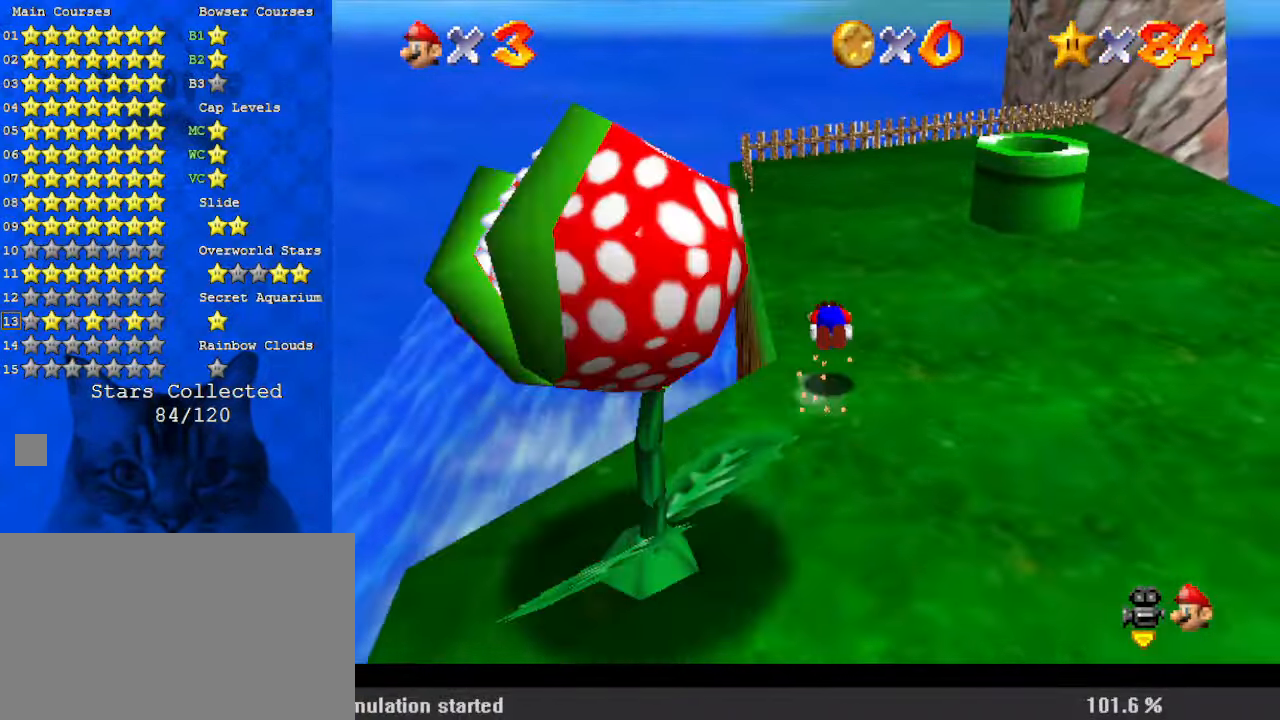
{"keys": [], "events": [[33, "shift", "up"], [100, "right", "up"], [133, "shift", "down"], [200, "left", "down"], [200, "up", "up"], [233, "left", "up"], [267, "shift", "up"]]}
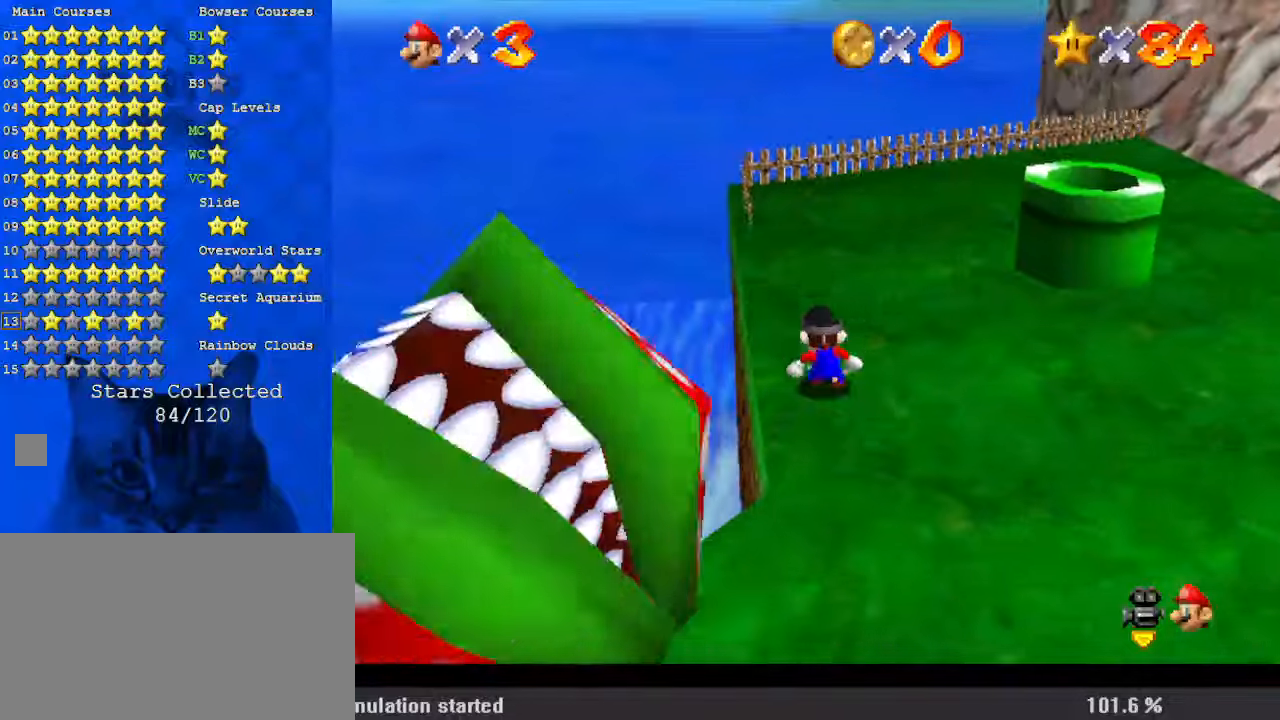
{"keys": ["ctrl", "right", "up", "y"], "events": [[67, "up", "down"], [333, "y", "down"], [367, "right", "down"], [433, "ctrl", "down"]]}
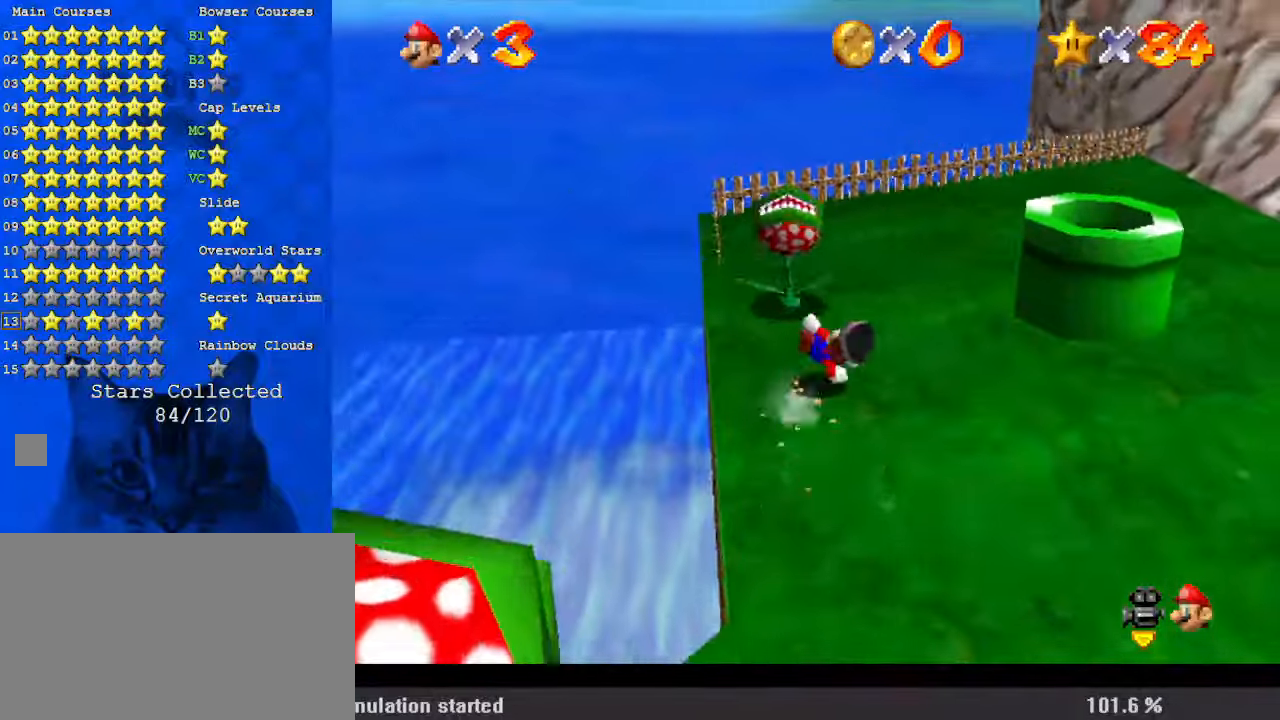
{"keys": ["right"], "events": [[33, "y", "up"], [67, "ctrl", "up"], [167, "a", "down"], [200, "right", "up"], [300, "a", "up"], [300, "right", "down"], [333, "a", "down"], [400, "up", "up"], [467, "a", "up"]]}
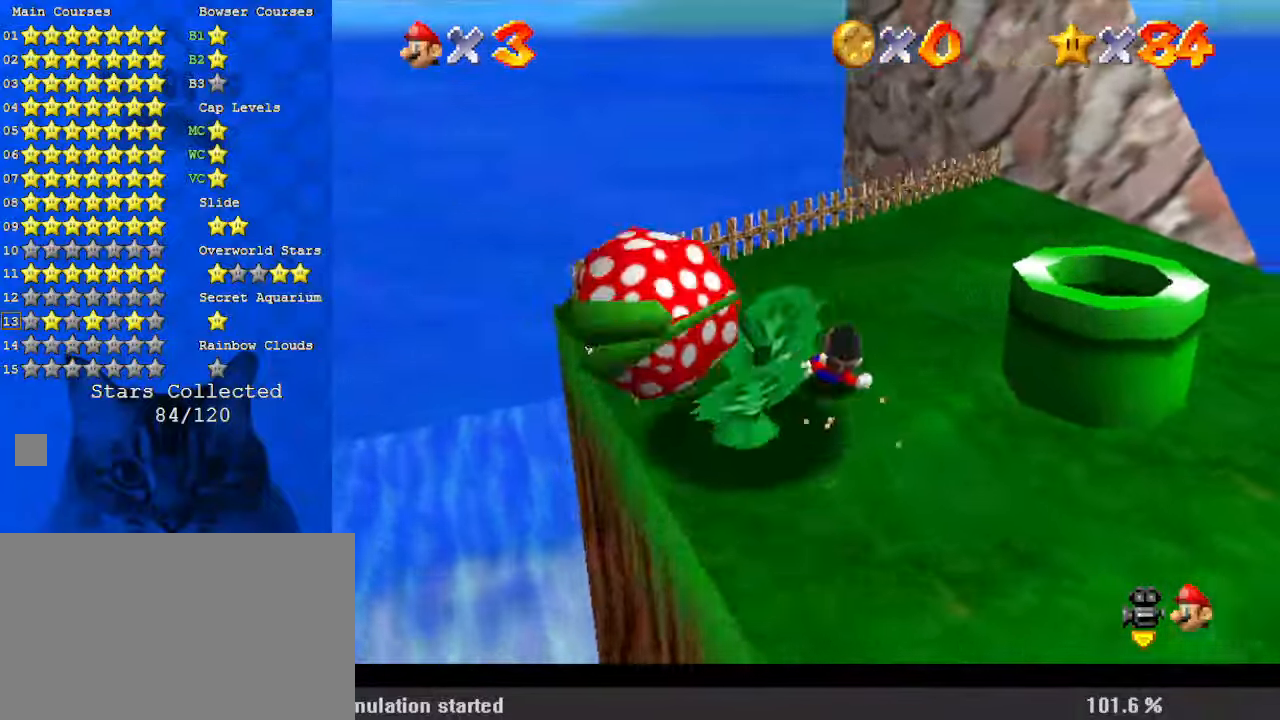
{"keys": ["right", "shift"], "events": [[200, "shift", "down"], [300, "a", "down"], [433, "a", "up"]]}
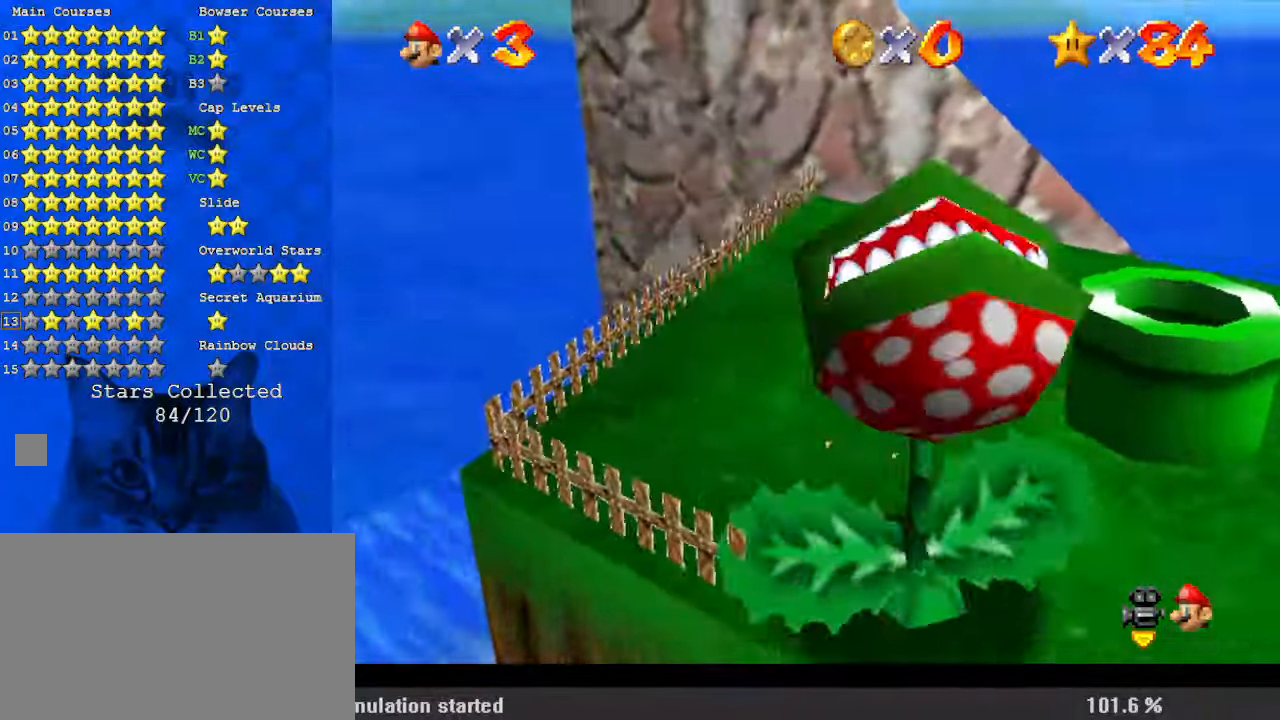
{"keys": ["shift"], "events": [[133, "right", "up"]]}
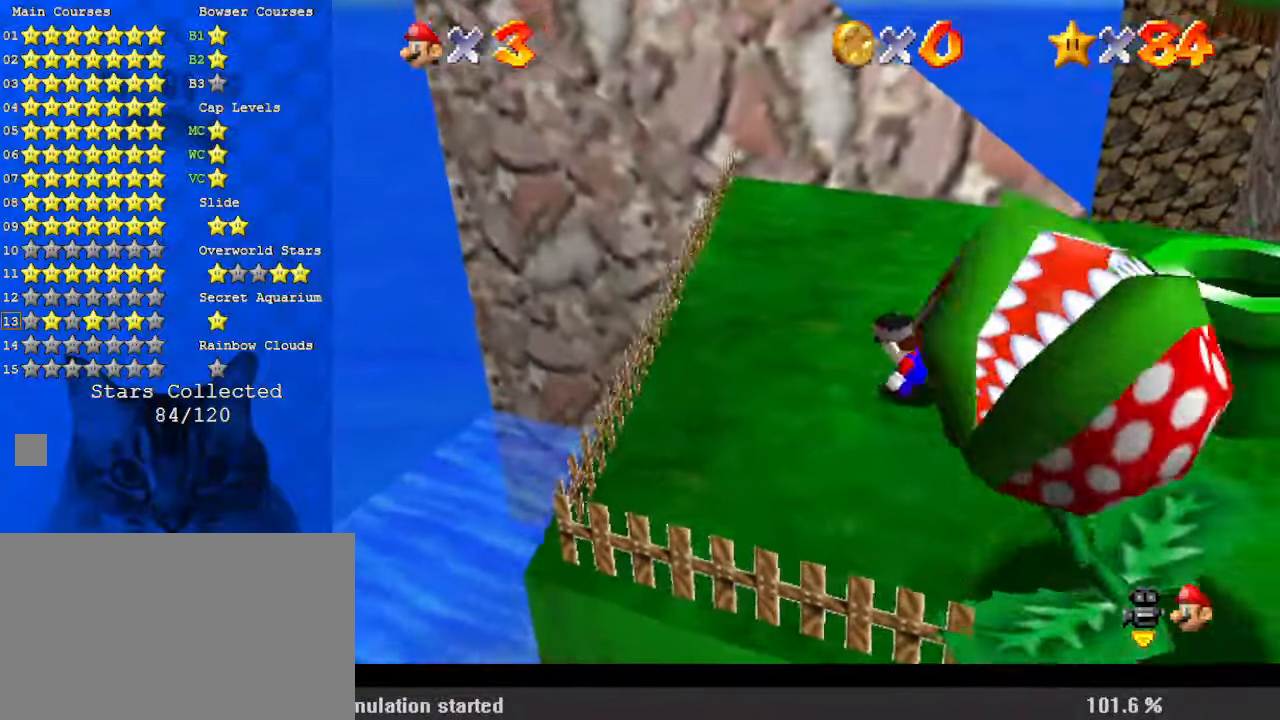
{"keys": ["shift"], "events": [[333, "up", "down"], [467, "up", "up"]]}
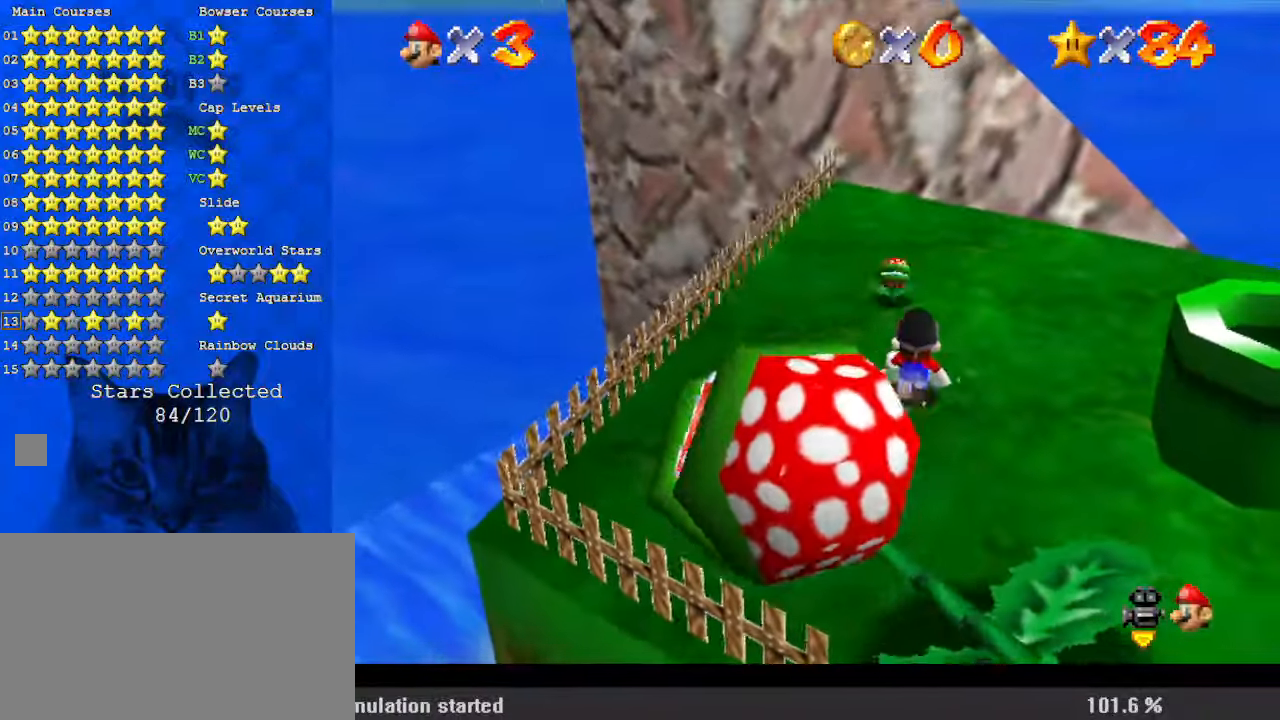
{"keys": ["ctrl", "shift", "up"], "events": [[233, "up", "down"], [467, "ctrl", "down"]]}
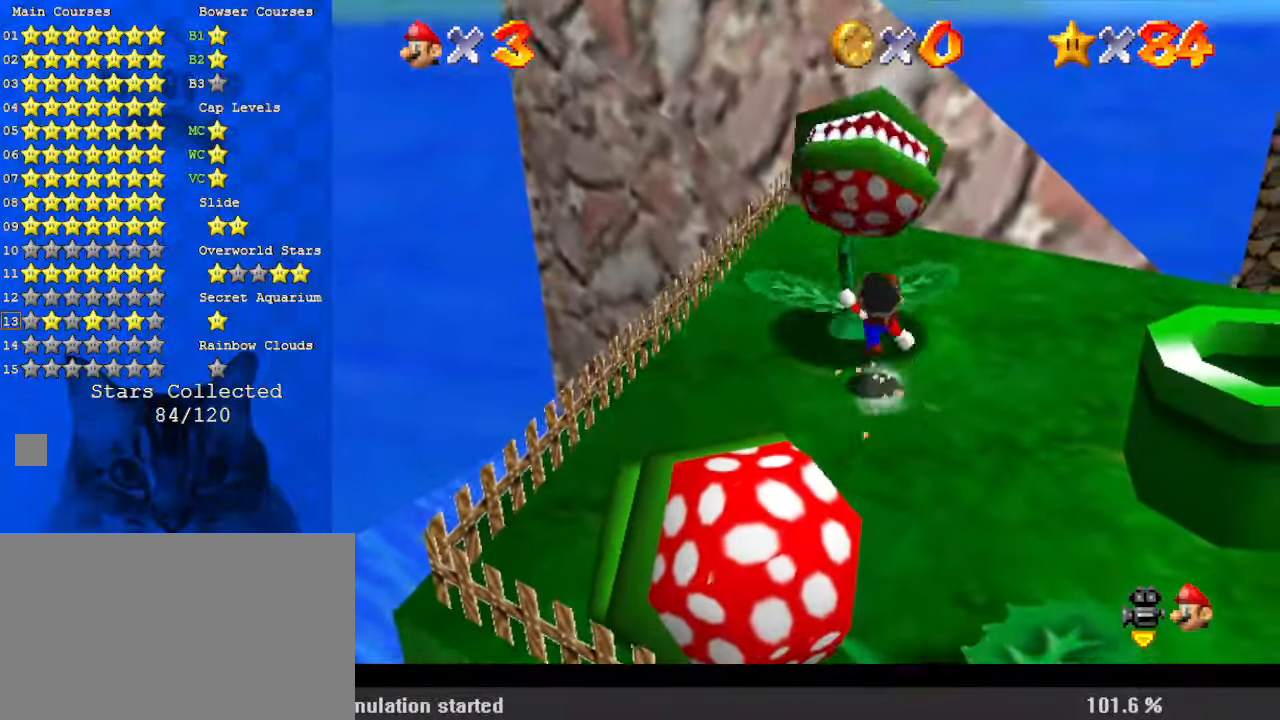
{"keys": [], "events": [[67, "left", "down"], [100, "ctrl", "up"], [100, "shift", "up"], [167, "left", "up"], [200, "up", "up"]]}
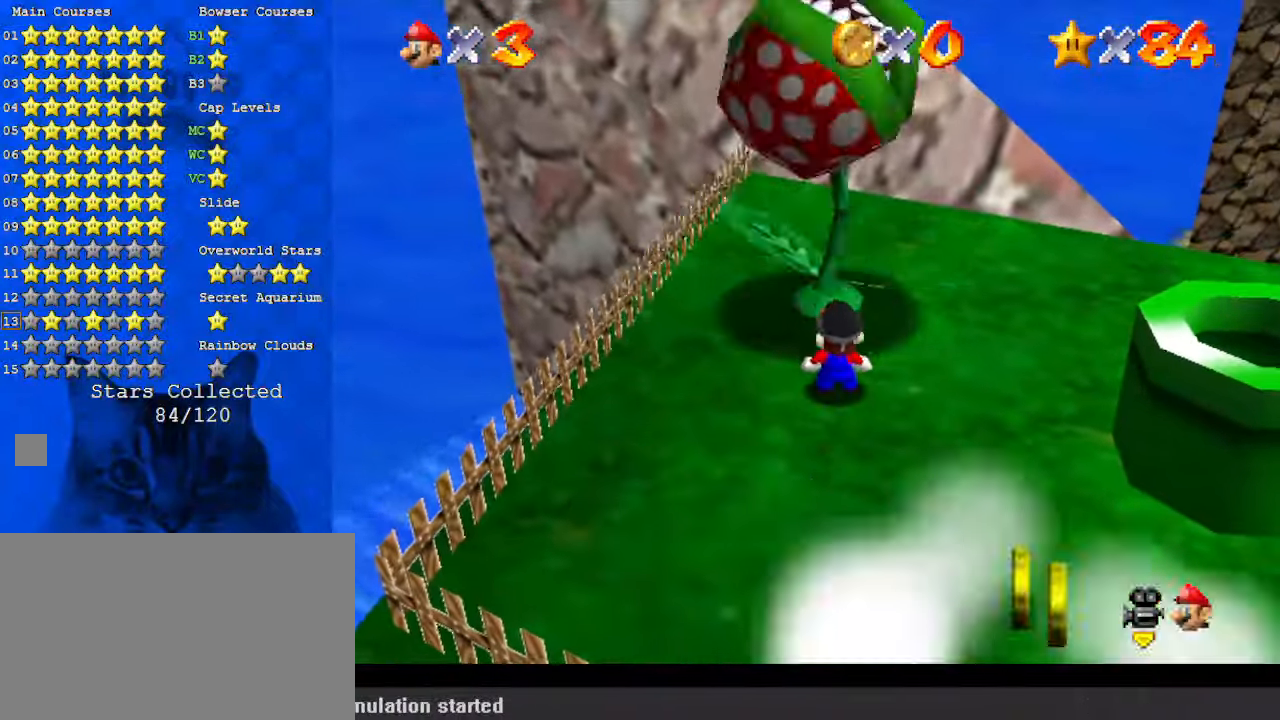
{"keys": [], "events": [[300, "down", "down"], [400, "down", "up"]]}
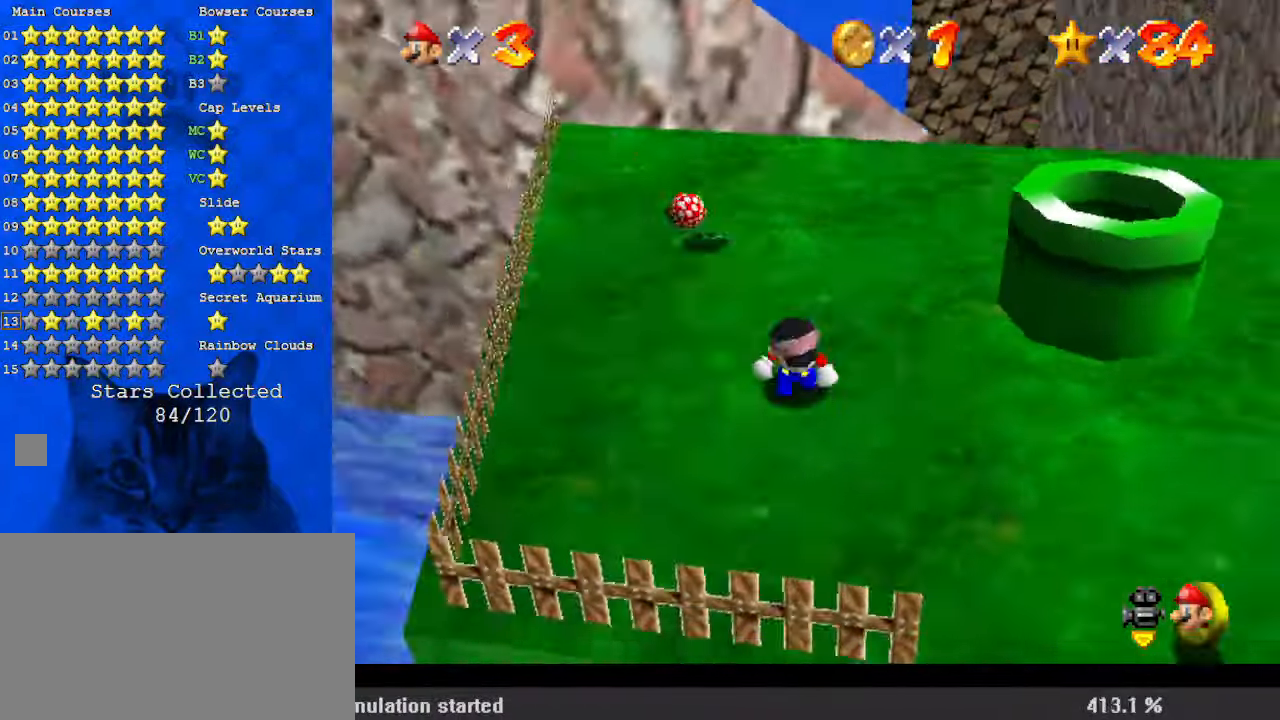
{"keys": [], "events": []}
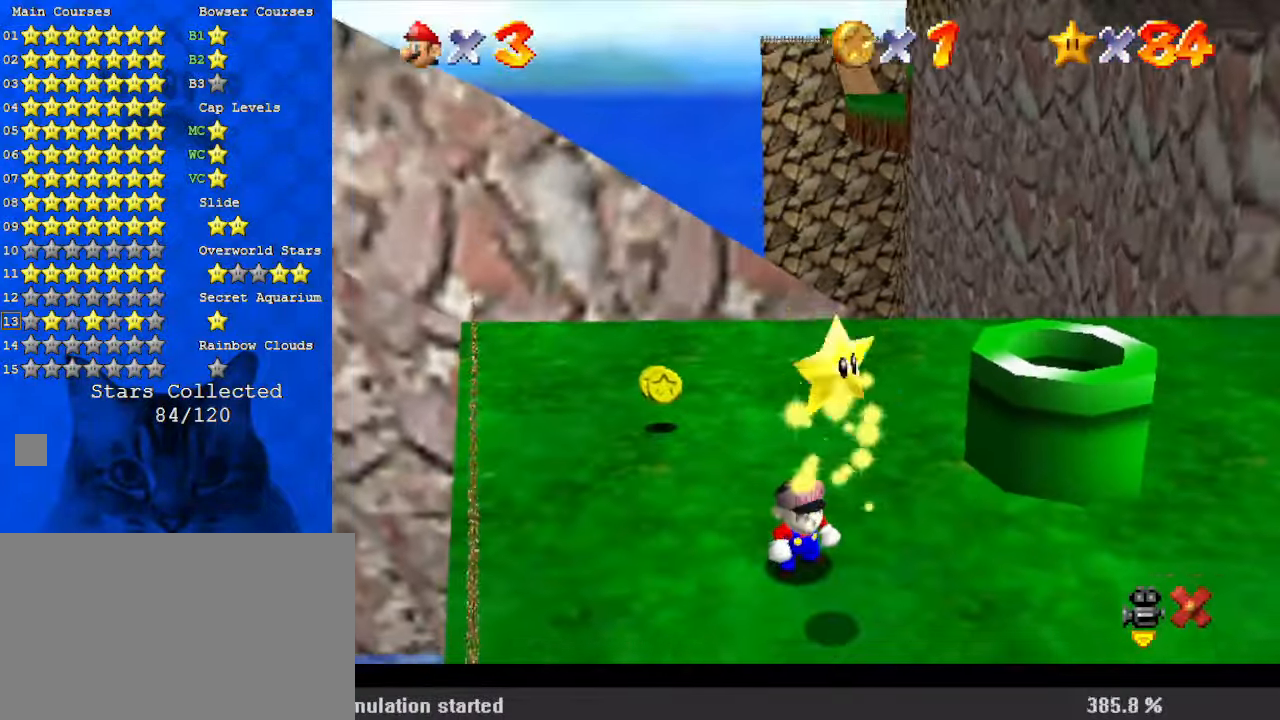
{"keys": ["down"], "events": [[267, "down", "down"], [267, "right", "down"], [500, "right", "up"]]}